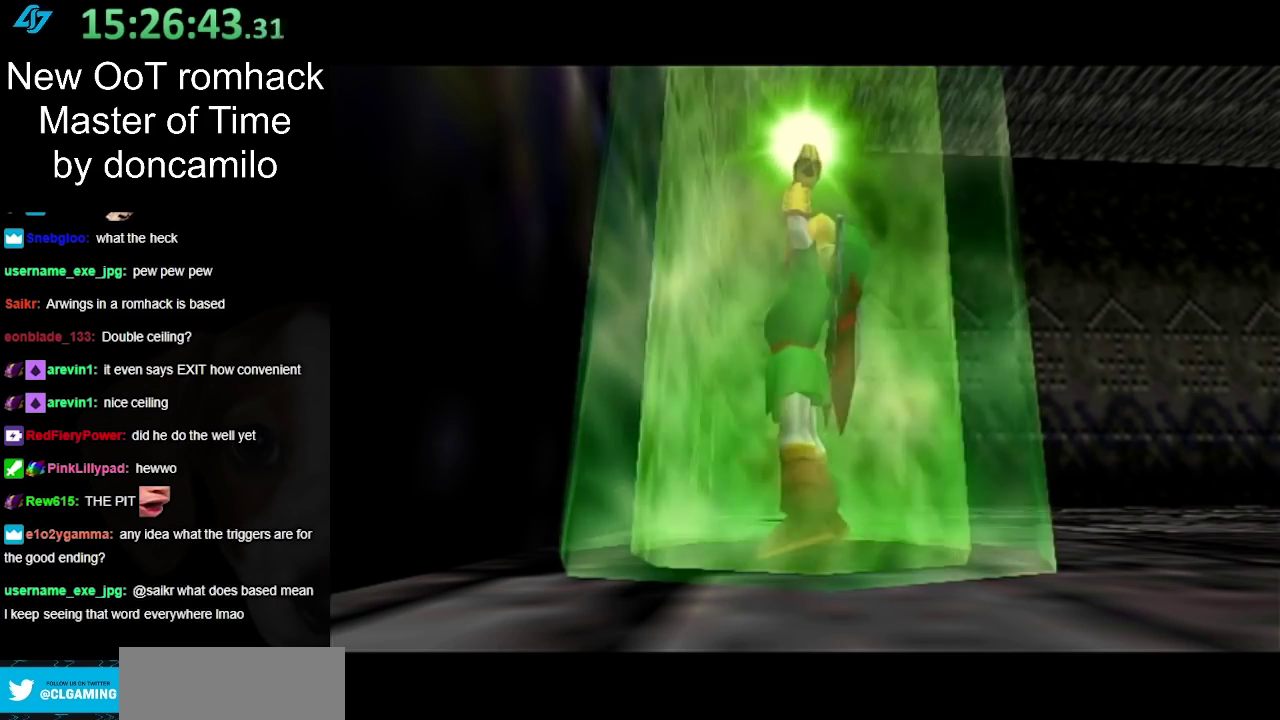
Gameplay with a controller (Nintendo layout); each line is a JSON object with the inputs held at the frame after it. "events" lists button and stick changes between this image and that frame as [ms after this image, input, new state], when the widget could be followed in between. Not read: L2 L3 R3.
{"buttons": [], "left_stick": "down", "right_stick": "center", "events": [[67, "left_stick", "down"]]}
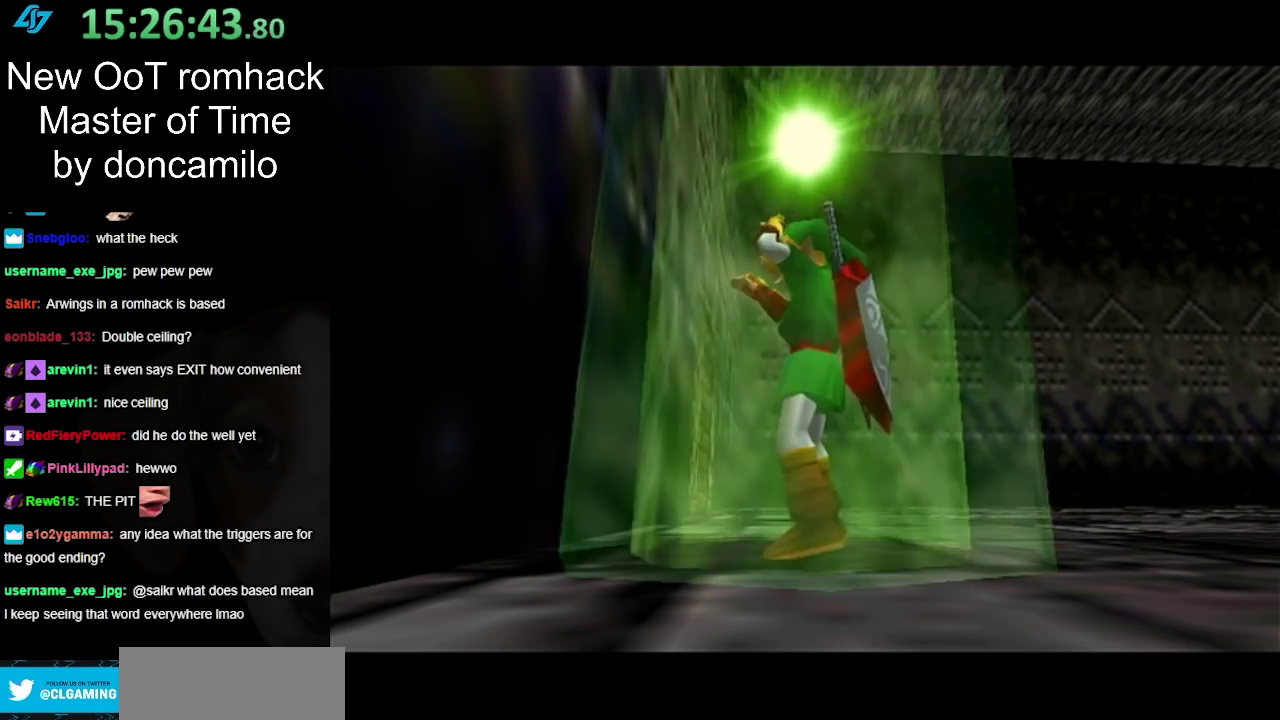
{"buttons": [], "left_stick": "down-right", "right_stick": "center", "events": [[283, "left_stick", "down-right"]]}
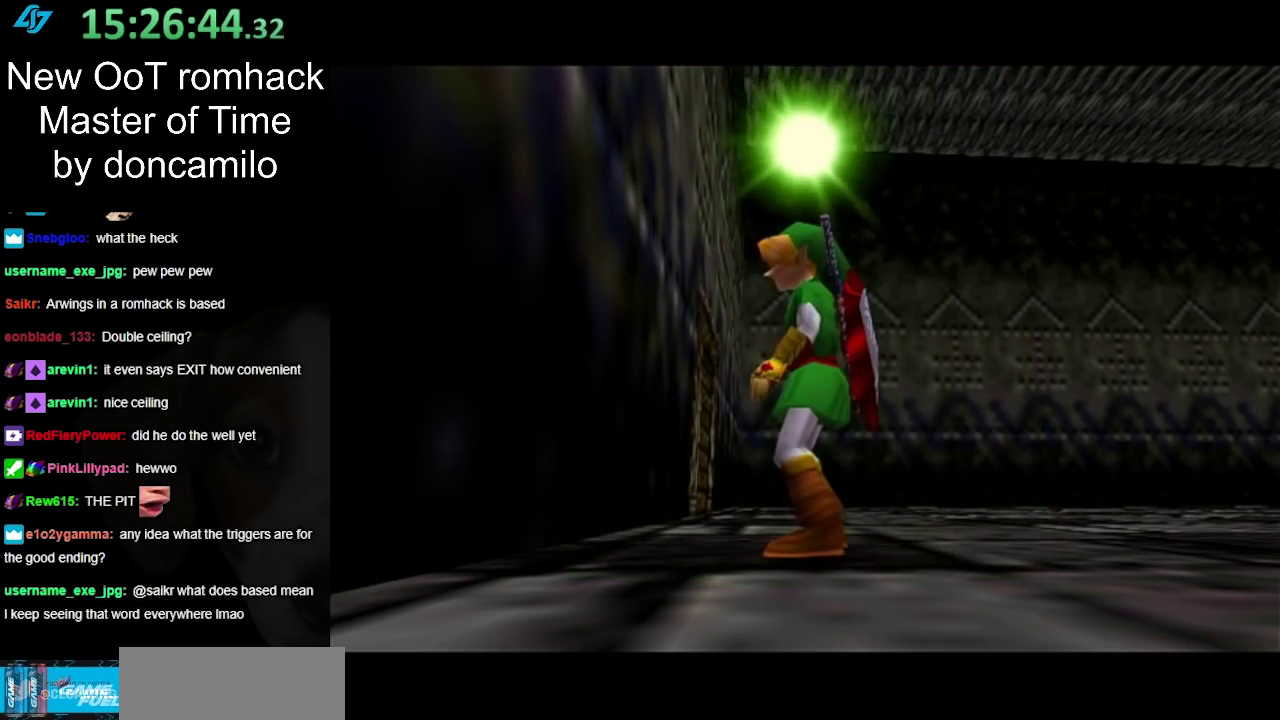
{"buttons": ["A"], "left_stick": "down-right", "right_stick": "center", "events": [[383, "A", "down"]]}
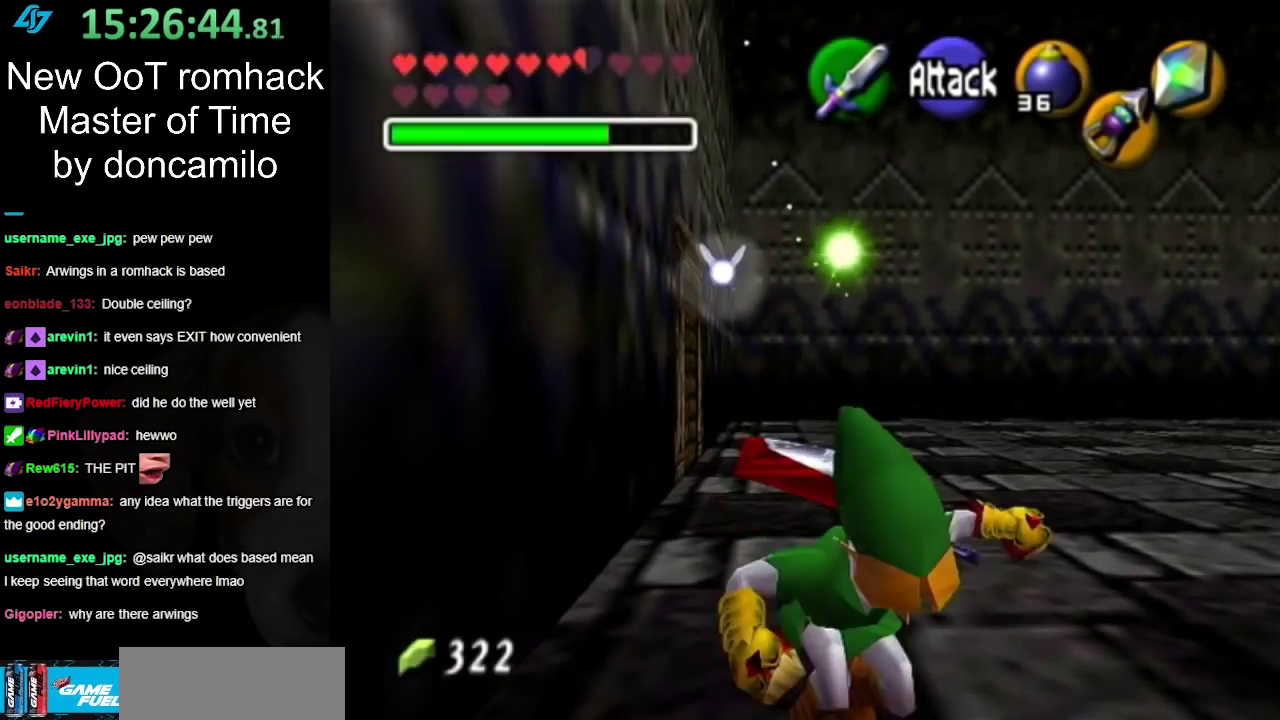
{"buttons": [], "left_stick": "up", "right_stick": "center", "events": [[17, "A", "up"], [17, "L1", "down"], [100, "left_stick", "up-right"], [150, "L1", "up"], [150, "left_stick", "up"]]}
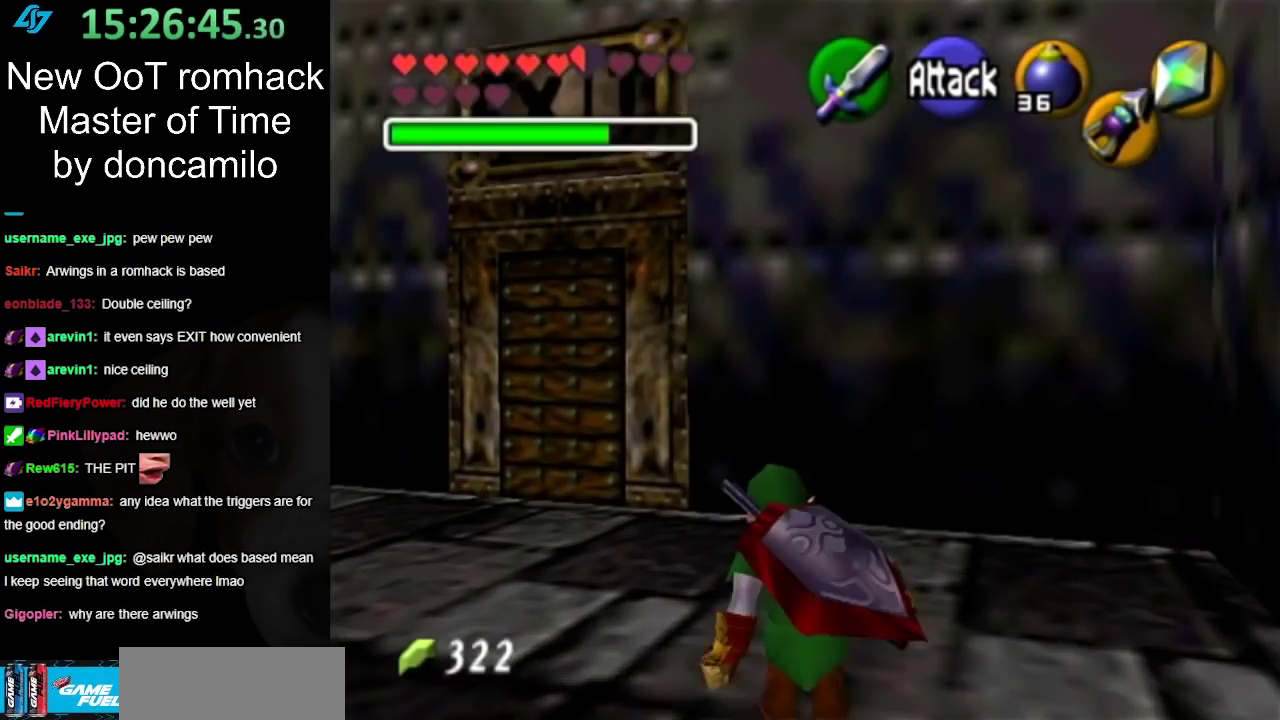
{"buttons": [], "left_stick": "up-left", "right_stick": "center", "events": [[67, "left_stick", "up-left"]]}
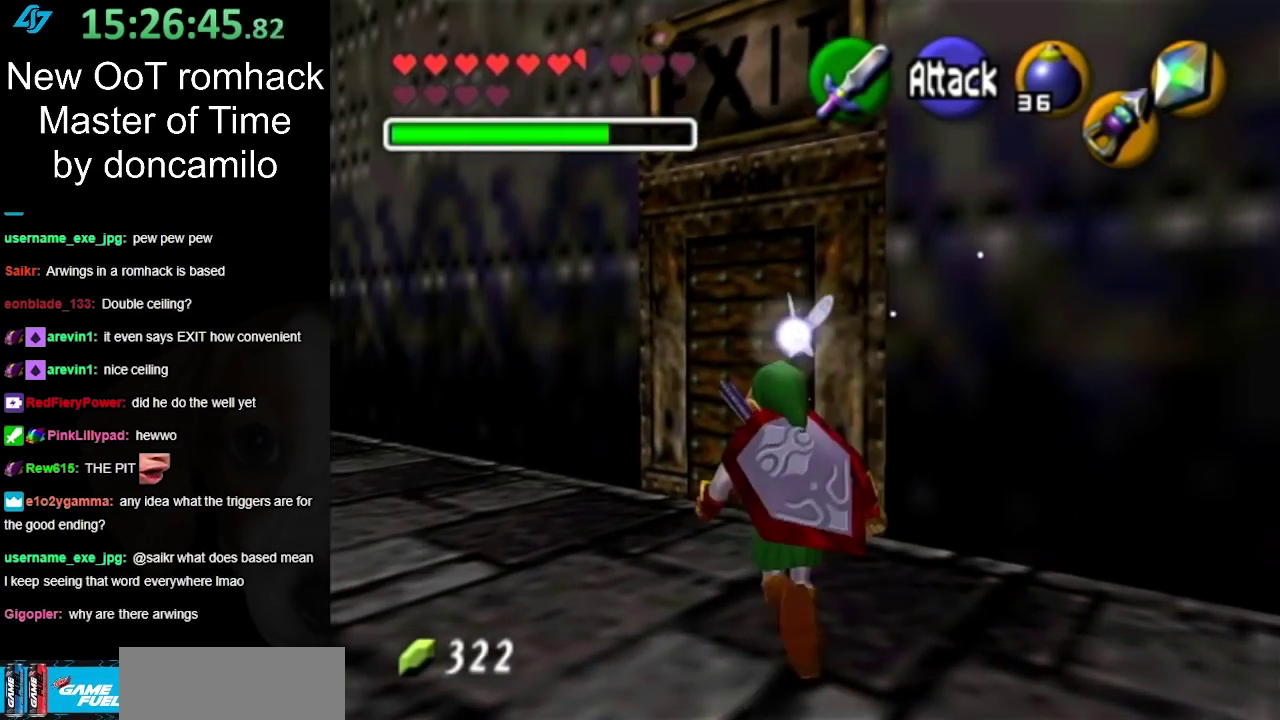
{"buttons": [], "left_stick": "up", "right_stick": "center", "events": [[67, "left_stick", "up"]]}
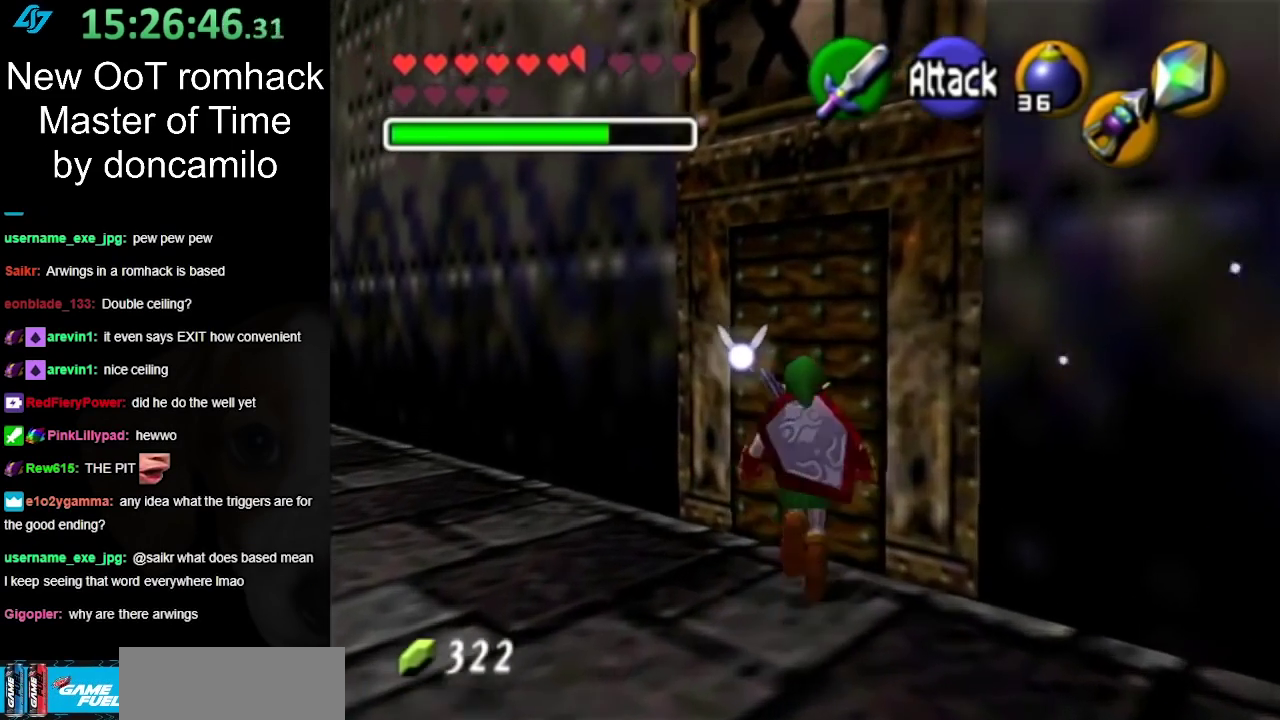
{"buttons": [], "left_stick": "center", "right_stick": "center", "events": [[133, "A", "down"], [133, "left_stick", "up-right"], [183, "left_stick", "center"], [250, "A", "up"], [350, "A", "down"], [400, "A", "up"]]}
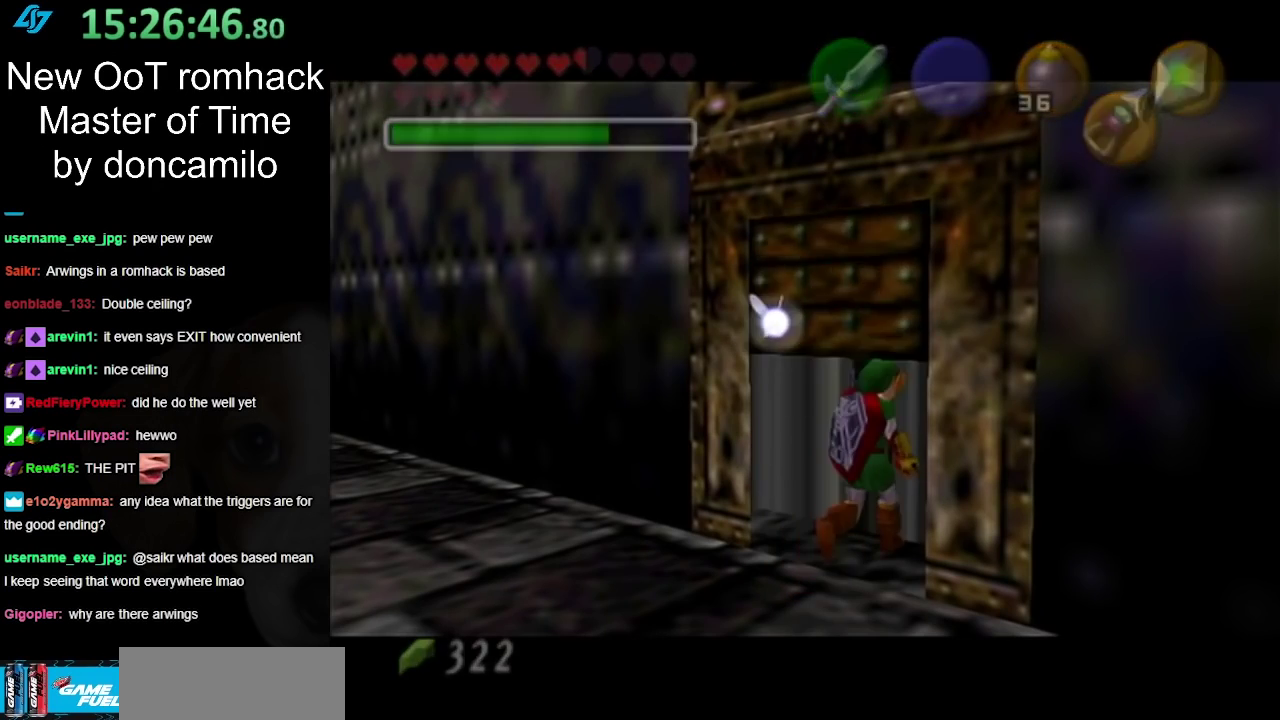
{"buttons": [], "left_stick": "center", "right_stick": "center", "events": []}
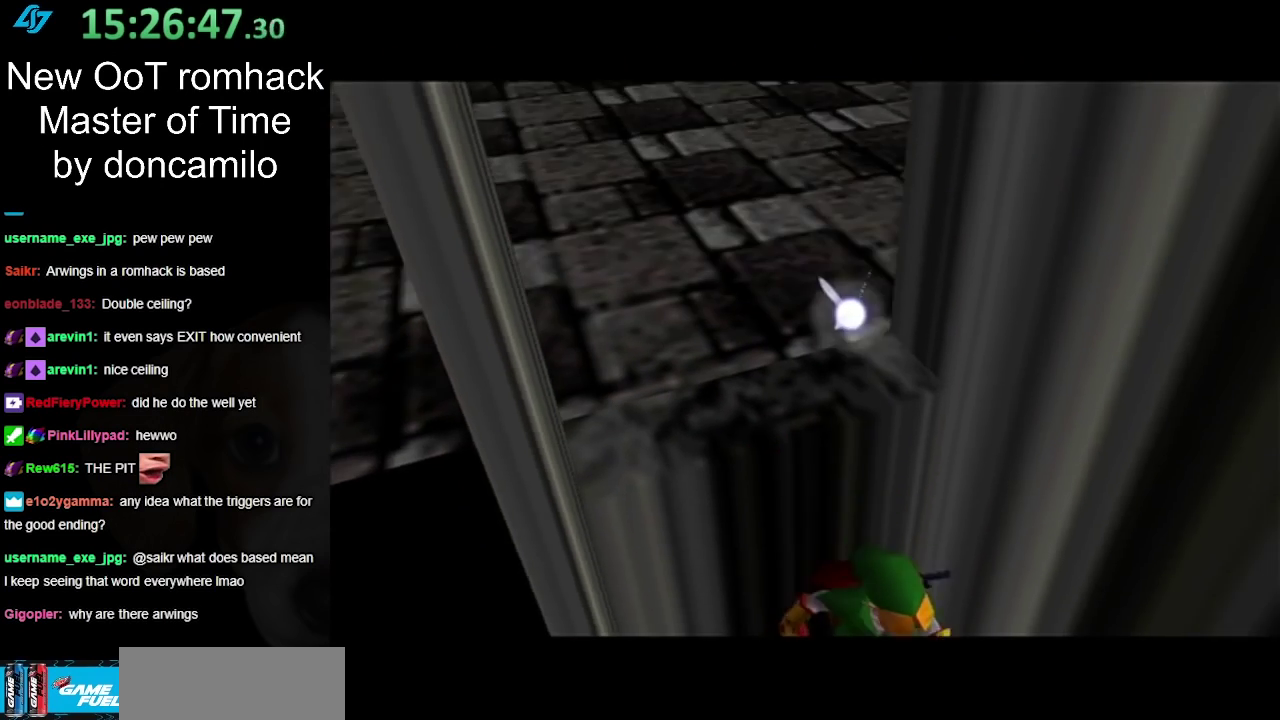
{"buttons": [], "left_stick": "down", "right_stick": "center", "events": [[217, "left_stick", "down"]]}
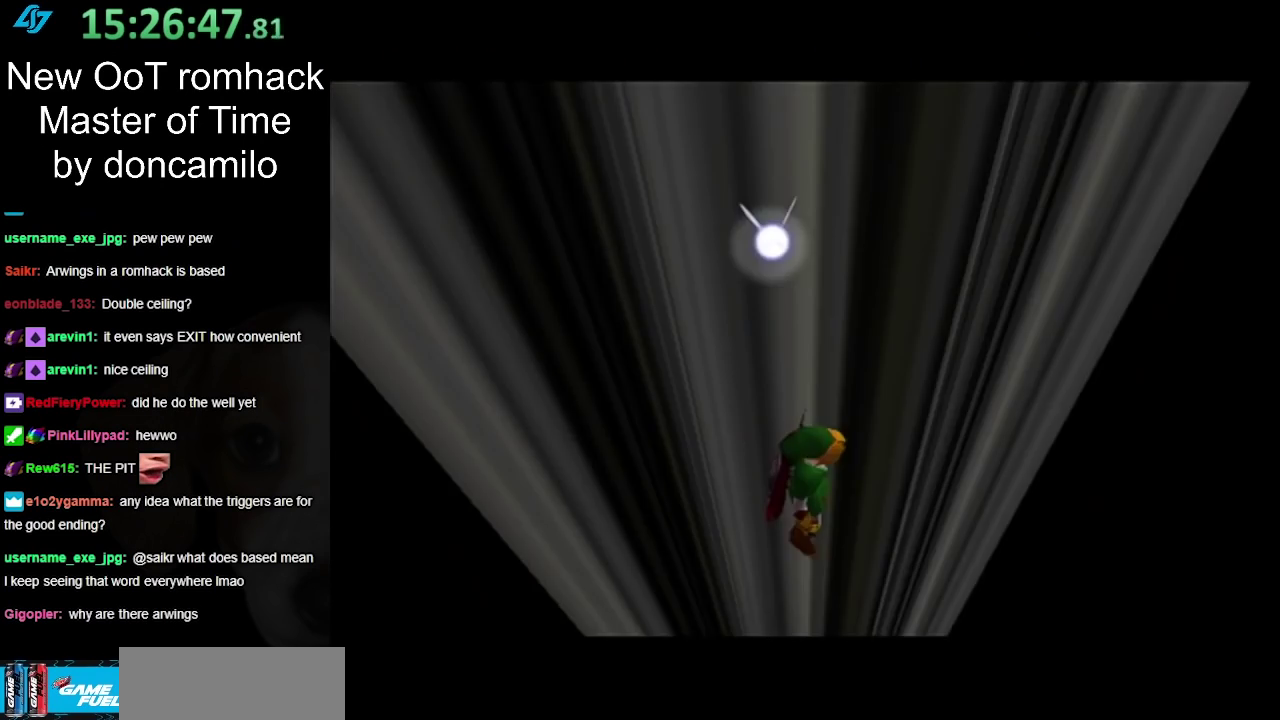
{"buttons": [], "left_stick": "down", "right_stick": "center", "events": []}
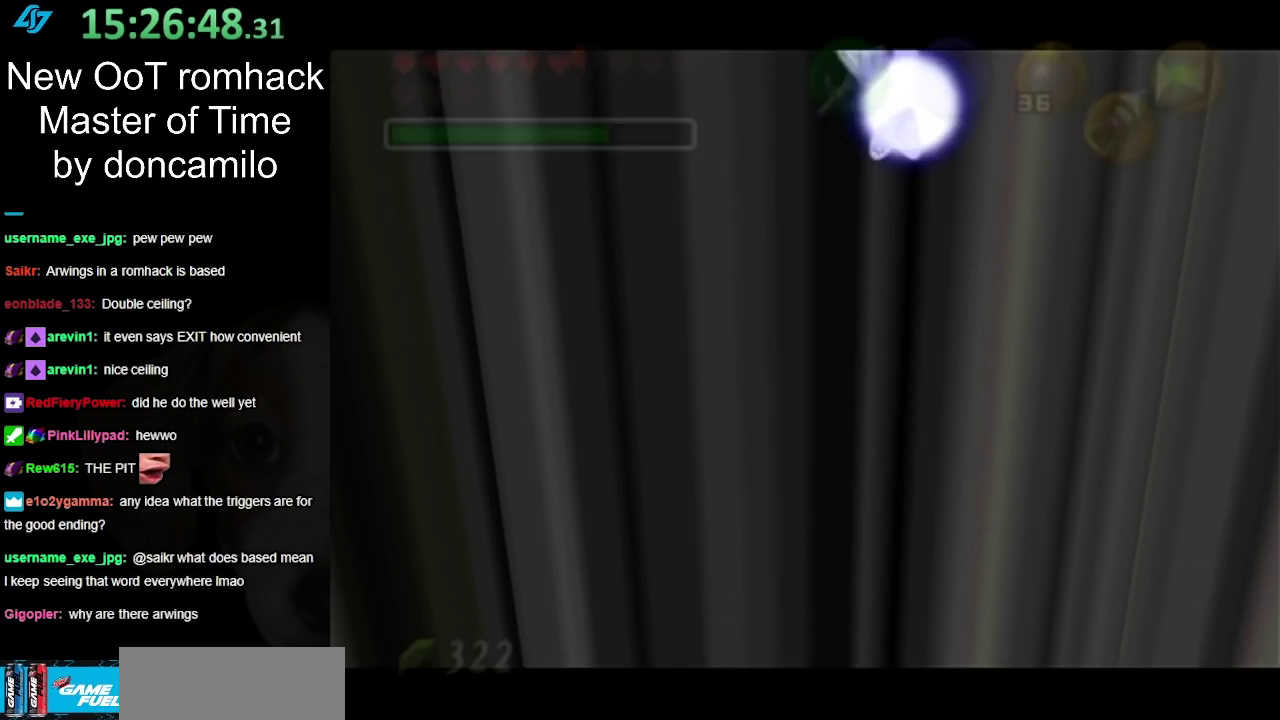
{"buttons": [], "left_stick": "down", "right_stick": "center", "events": []}
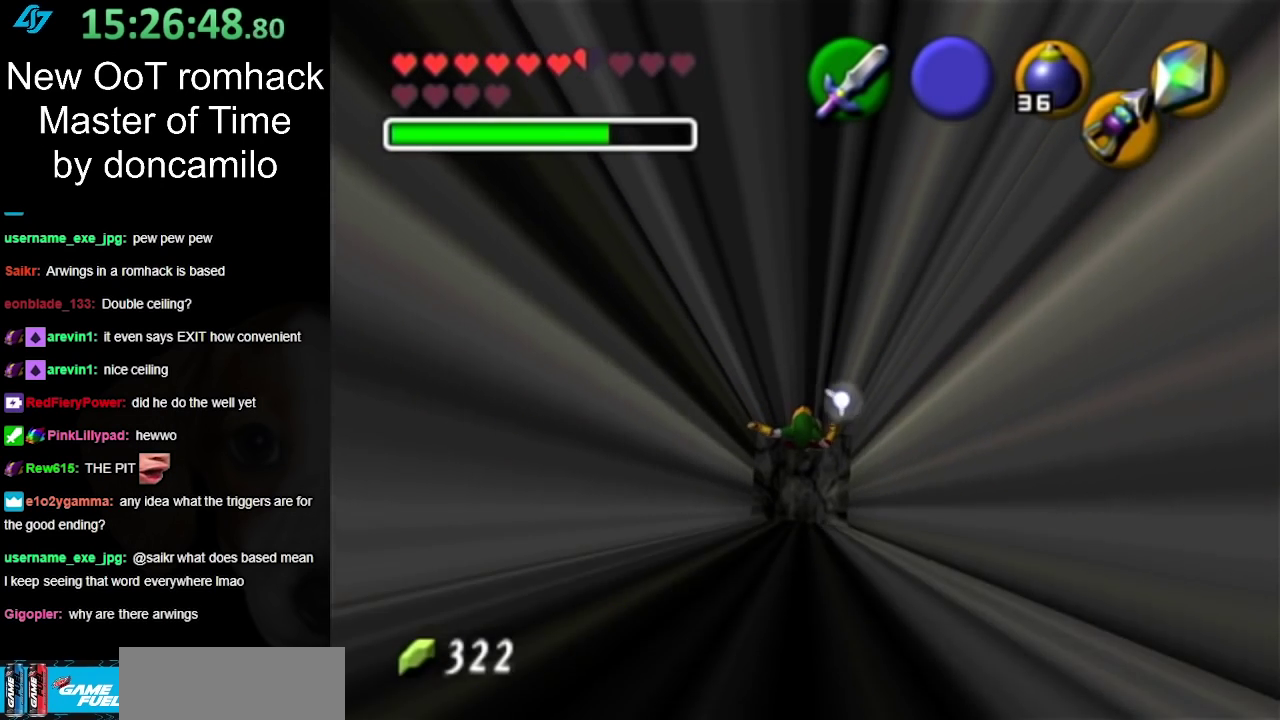
{"buttons": [], "left_stick": "down", "right_stick": "center", "events": []}
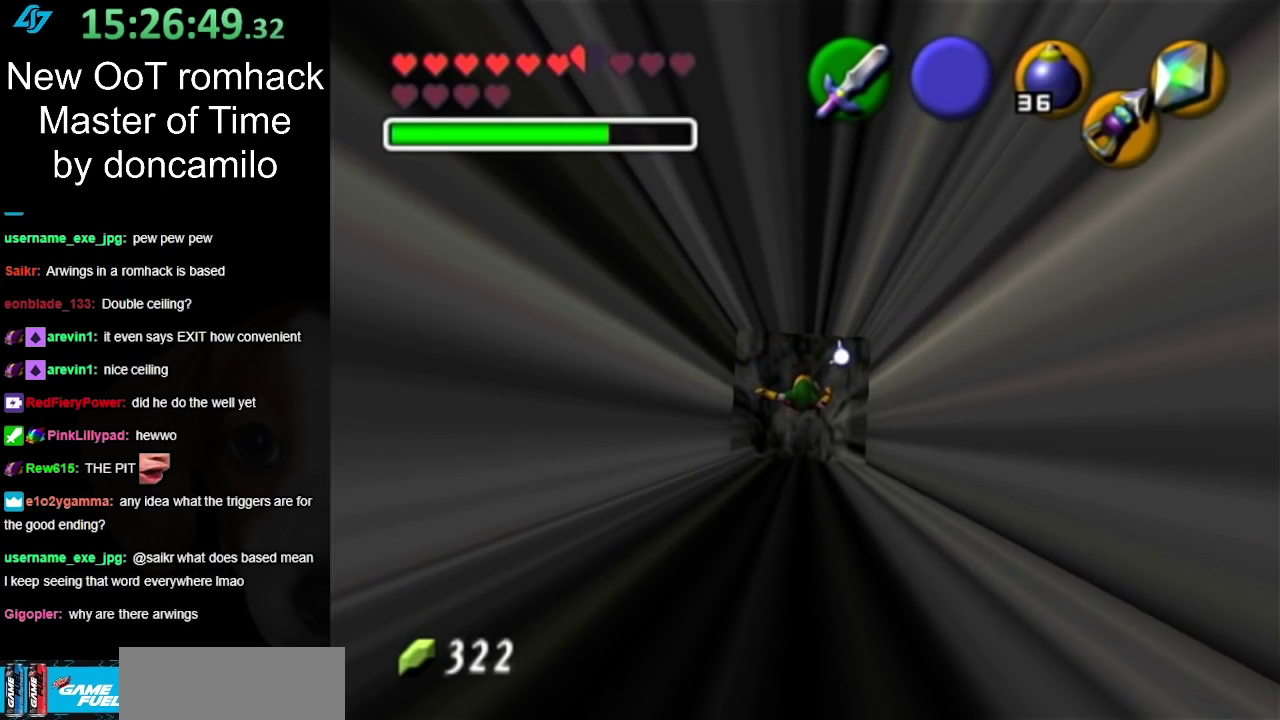
{"buttons": [], "left_stick": "down", "right_stick": "center", "events": []}
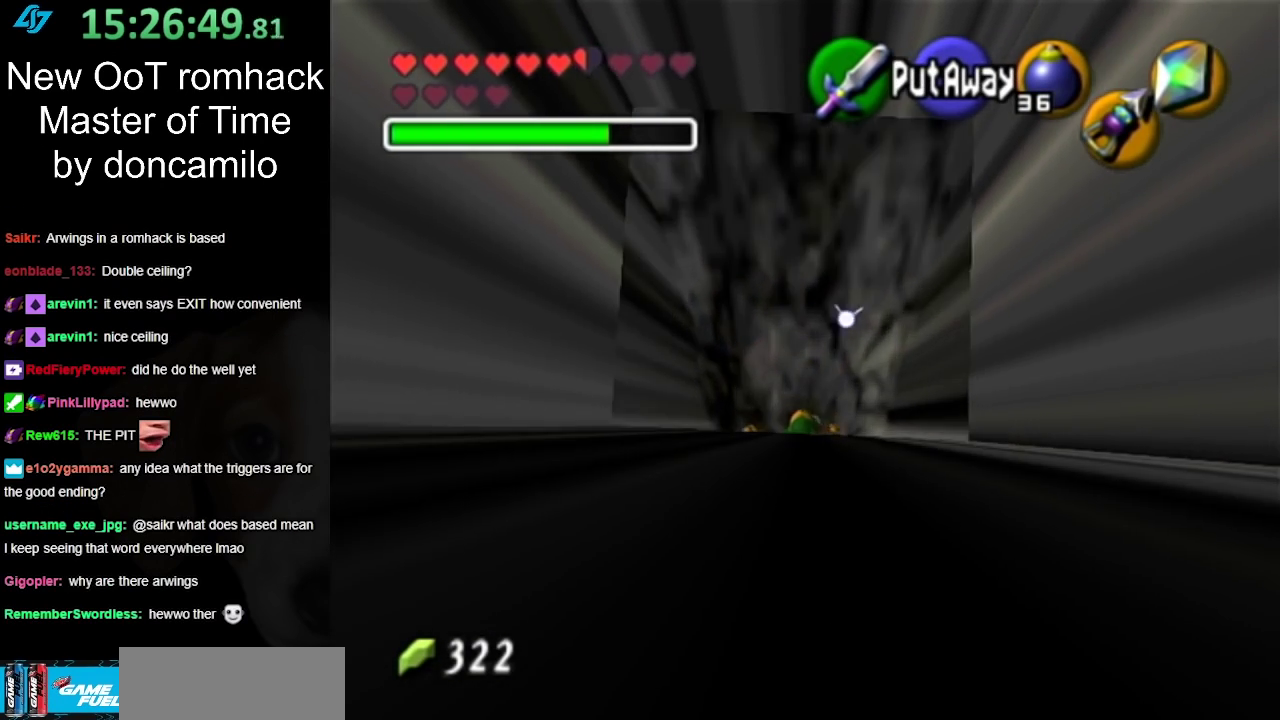
{"buttons": [], "left_stick": "down", "right_stick": "center", "events": []}
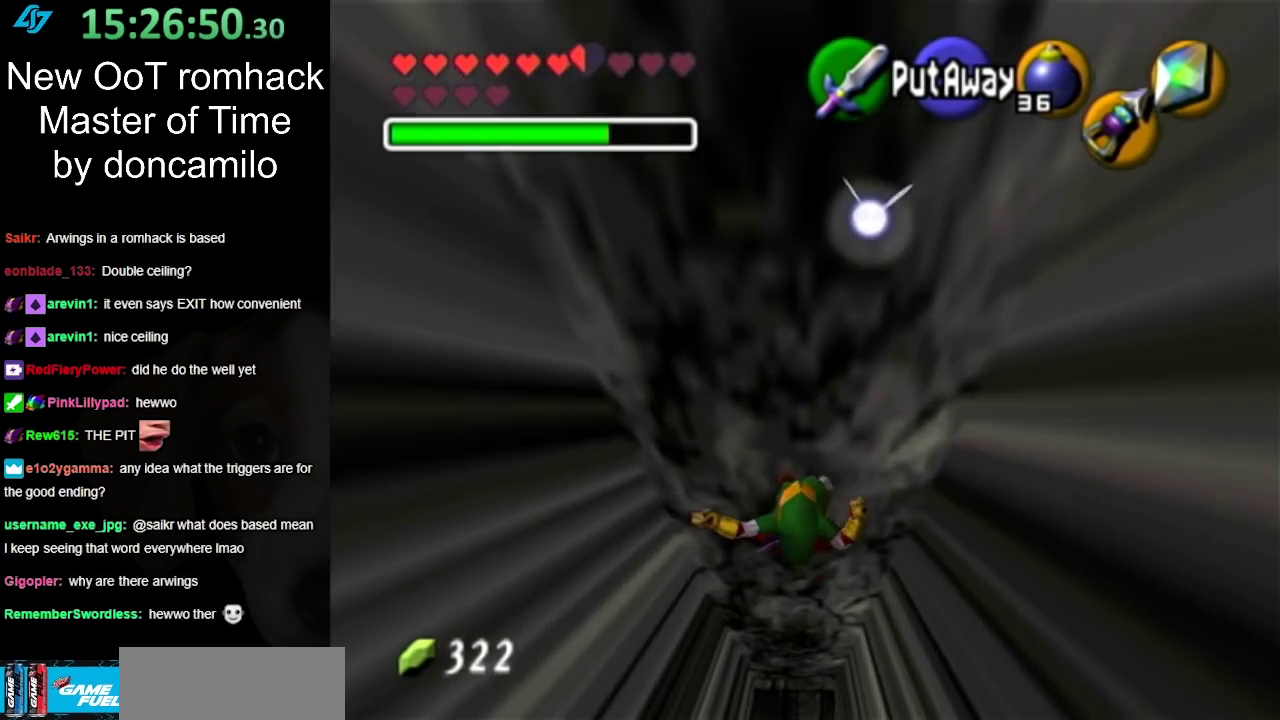
{"buttons": [], "left_stick": "down", "right_stick": "center", "events": []}
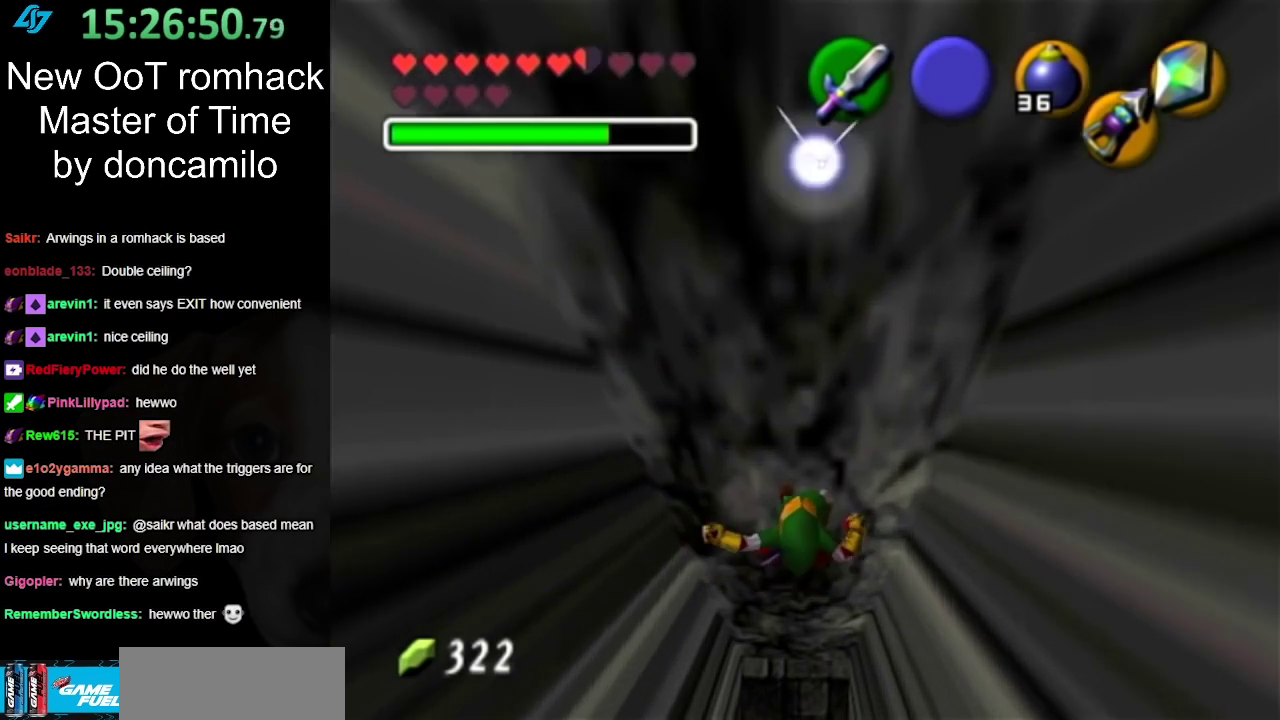
{"buttons": [], "left_stick": "down", "right_stick": "center", "events": []}
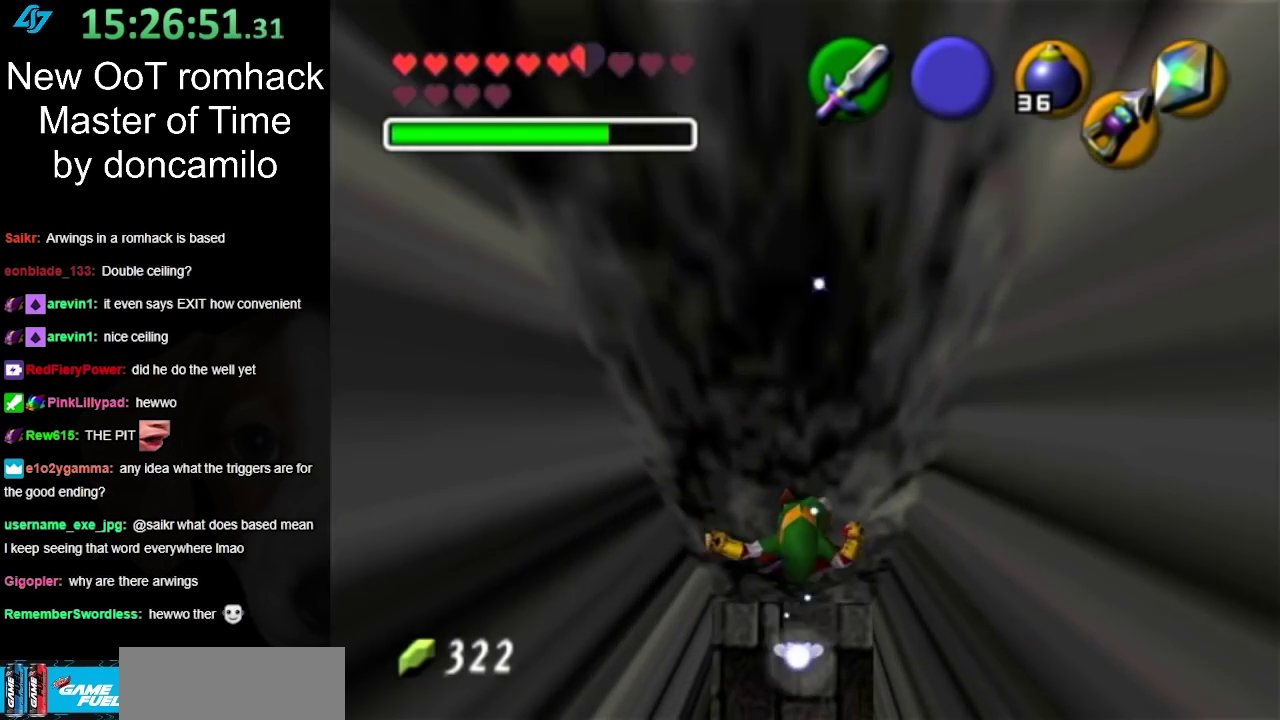
{"buttons": ["L1", "R1"], "left_stick": "down", "right_stick": "center", "events": [[250, "L1", "down"], [350, "R1", "down"]]}
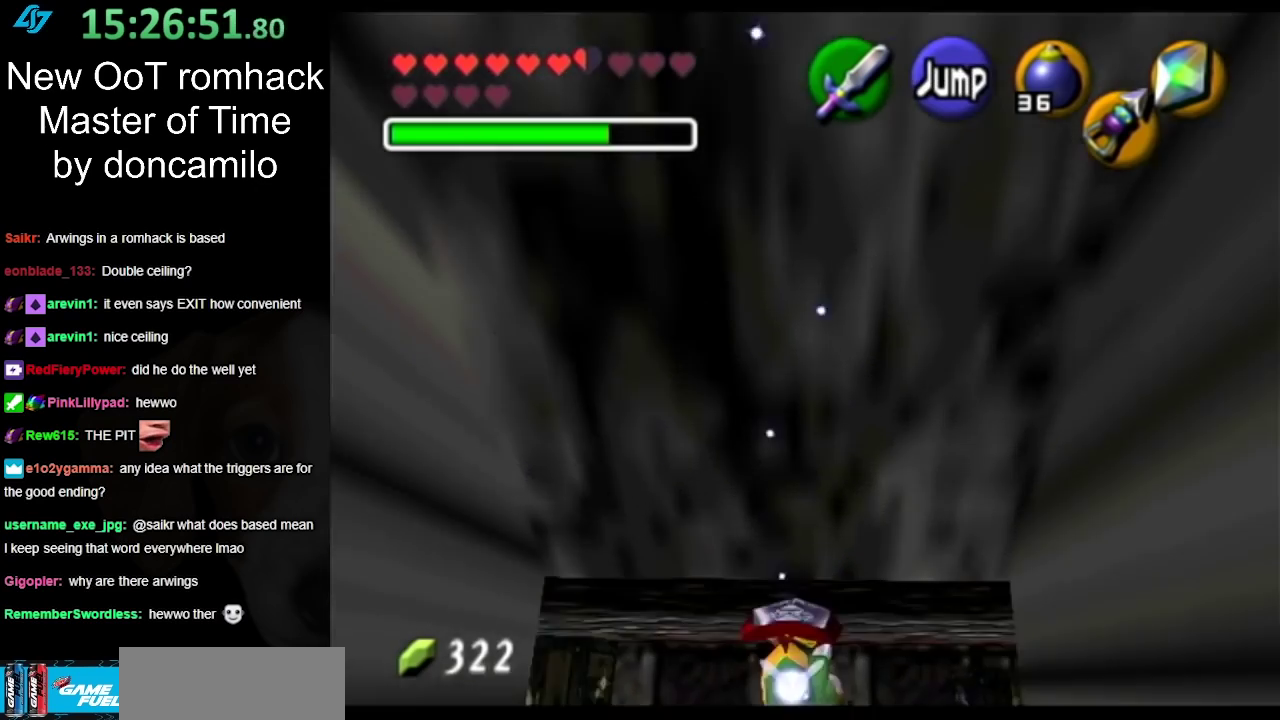
{"buttons": ["L1", "R1"], "left_stick": "down", "right_stick": "center", "events": []}
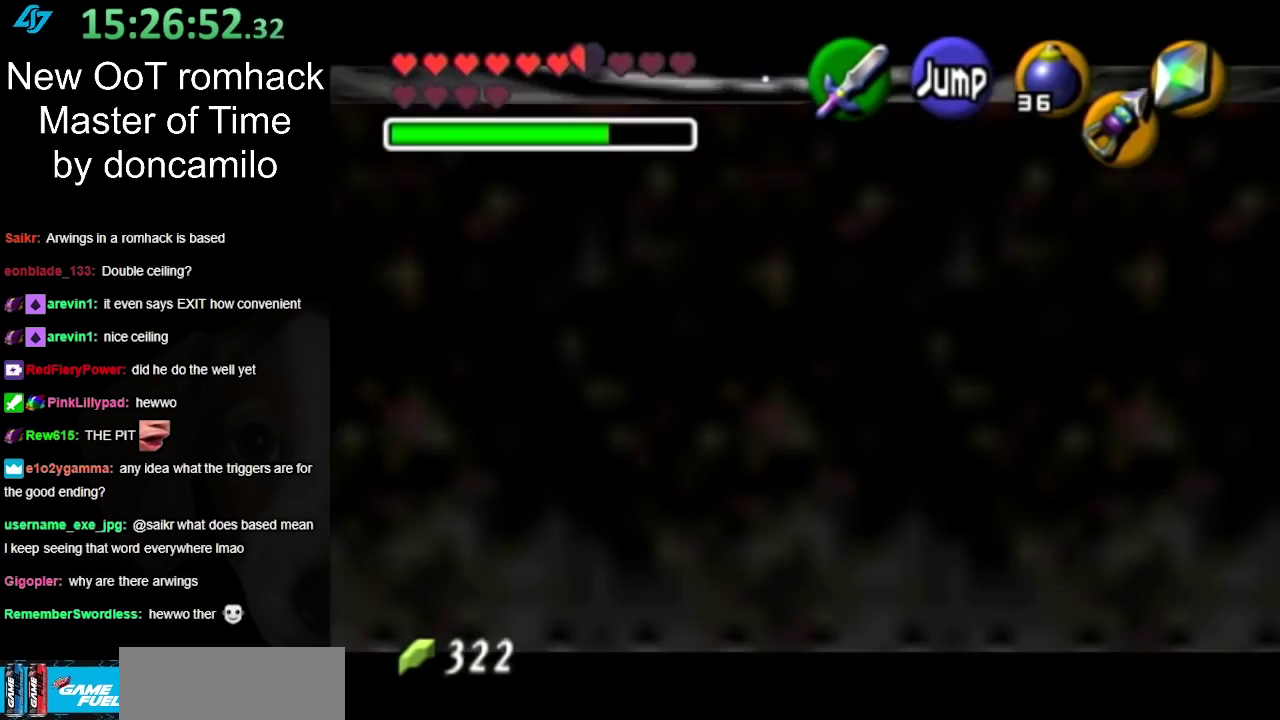
{"buttons": [], "left_stick": "down", "right_stick": "center", "events": [[117, "R1", "up"], [183, "L1", "up"]]}
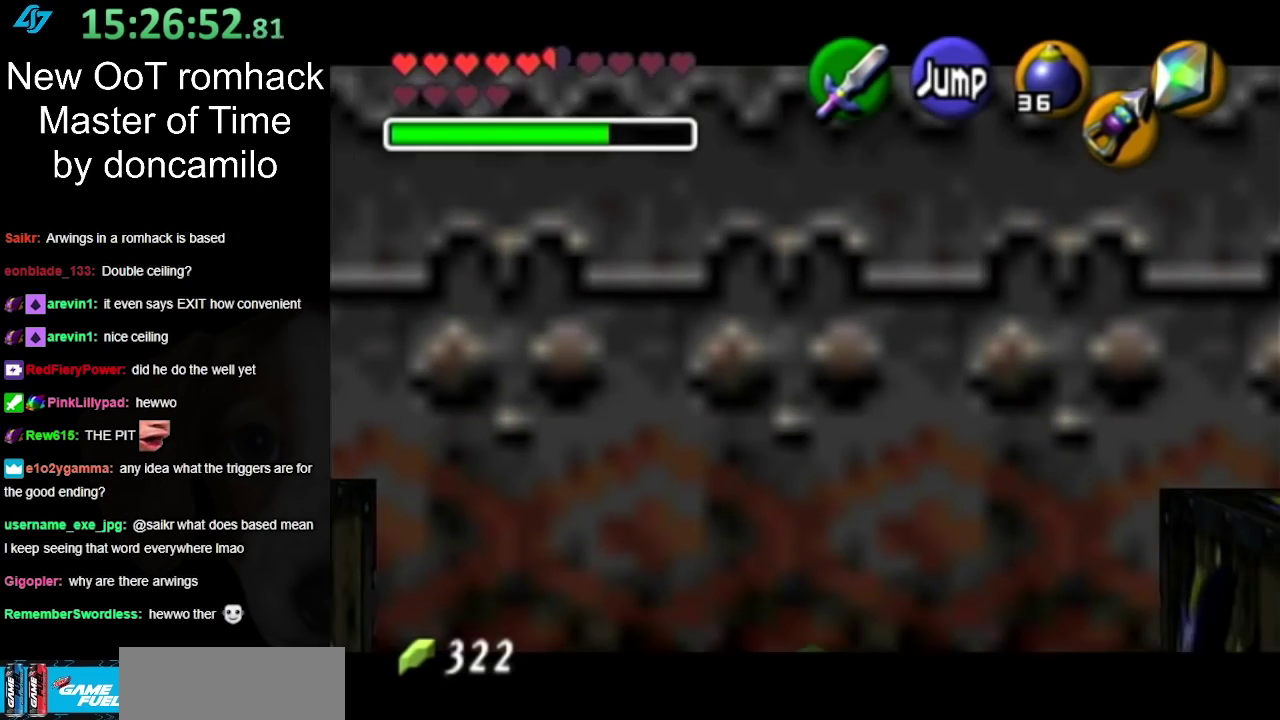
{"buttons": [], "left_stick": "center", "right_stick": "center", "events": [[283, "L1", "down"], [317, "left_stick", "center"], [467, "L1", "up"]]}
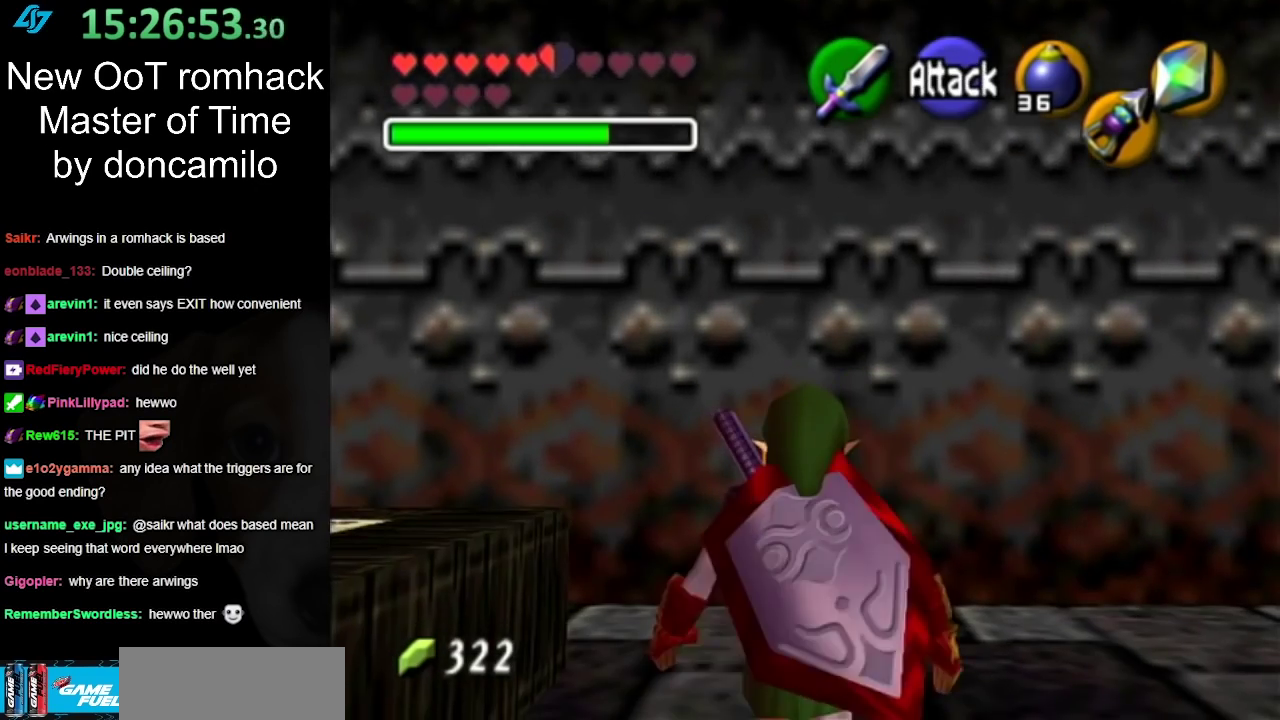
{"buttons": [], "left_stick": "up-right", "right_stick": "center", "events": [[250, "left_stick", "up-right"]]}
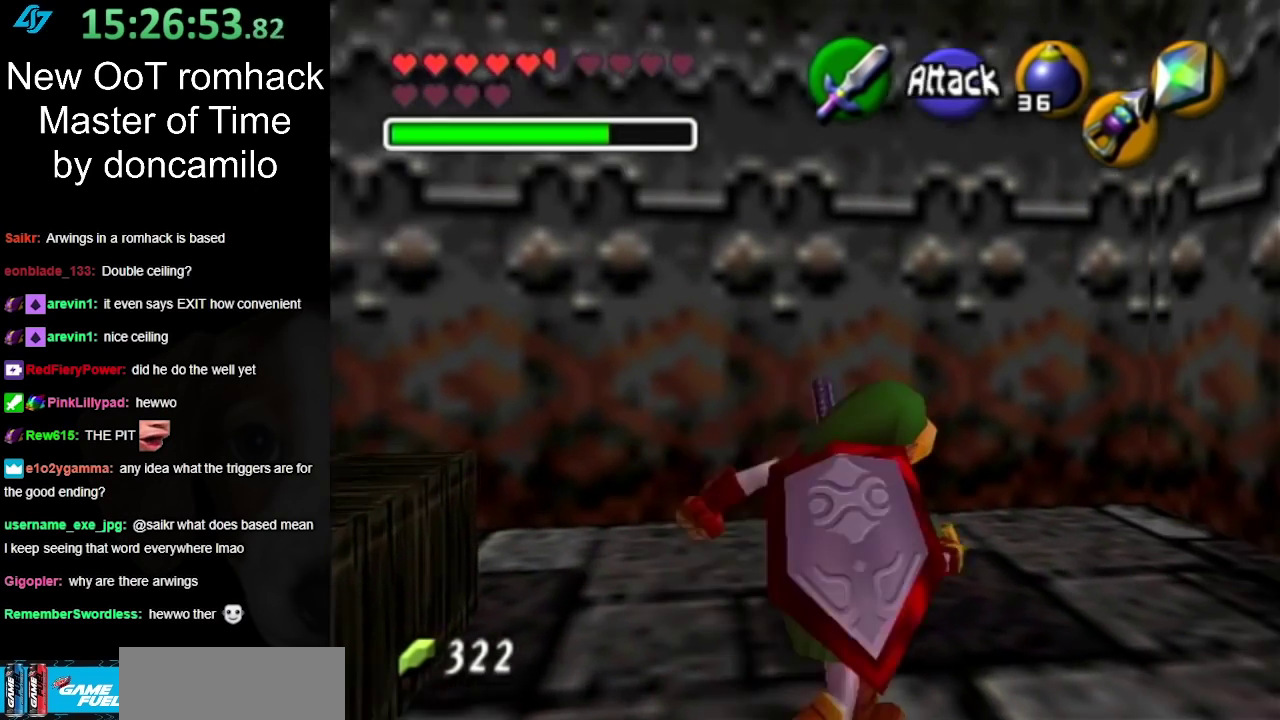
{"buttons": [], "left_stick": "up-right", "right_stick": "center", "events": []}
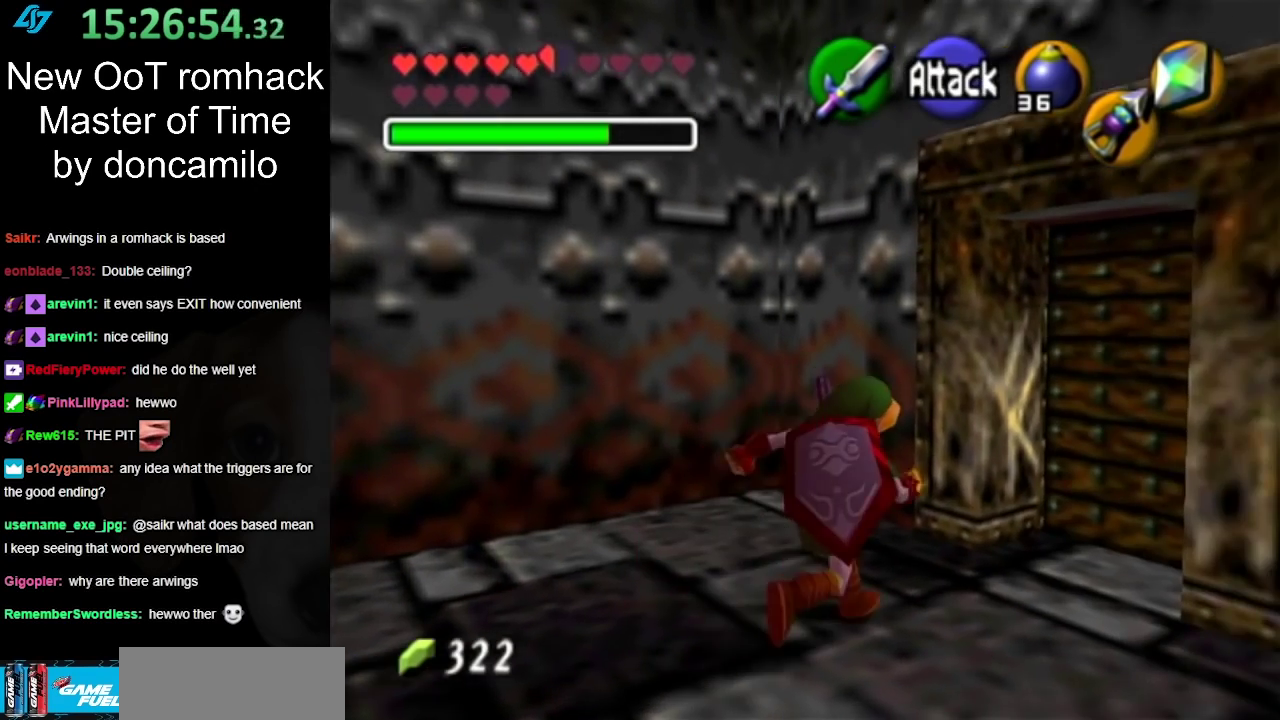
{"buttons": [], "left_stick": "up-right", "right_stick": "center", "events": []}
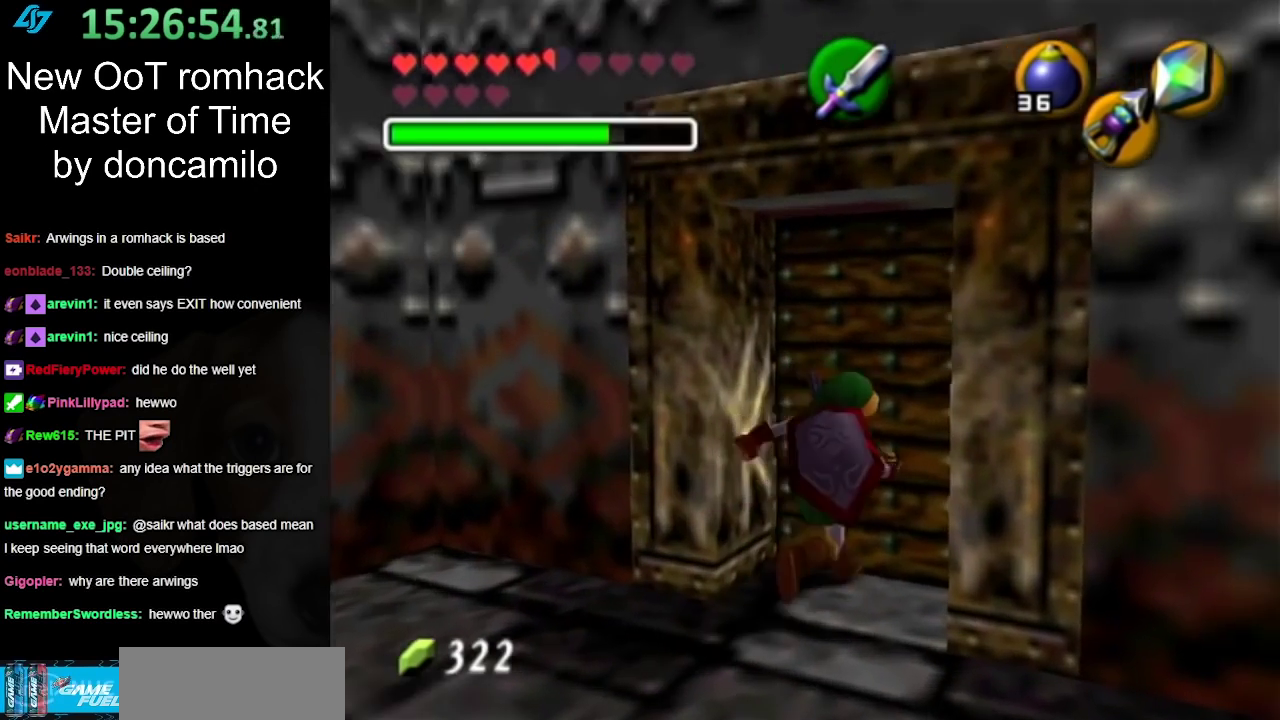
{"buttons": ["A"], "left_stick": "center", "right_stick": "center", "events": [[100, "A", "down"], [150, "left_stick", "center"], [183, "A", "up"], [283, "A", "down"], [350, "A", "up"], [467, "A", "down"]]}
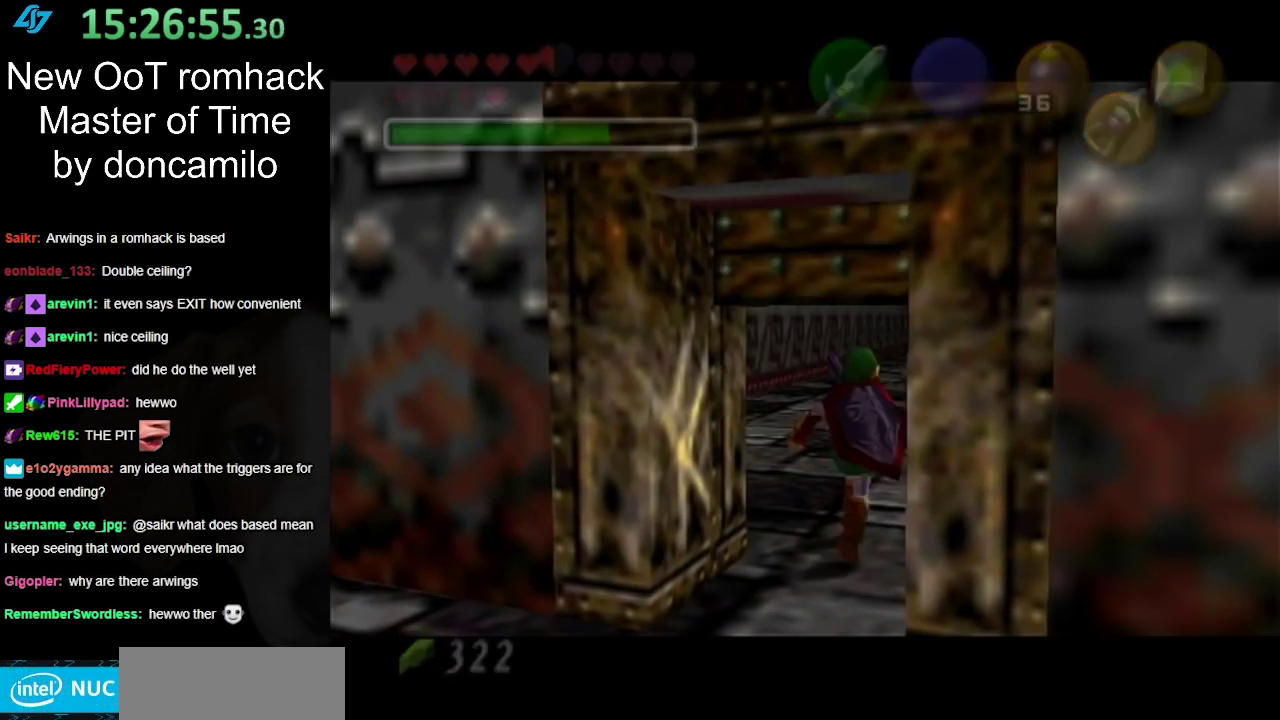
{"buttons": [], "left_stick": "up", "right_stick": "center", "events": [[17, "A", "up"], [433, "left_stick", "up"]]}
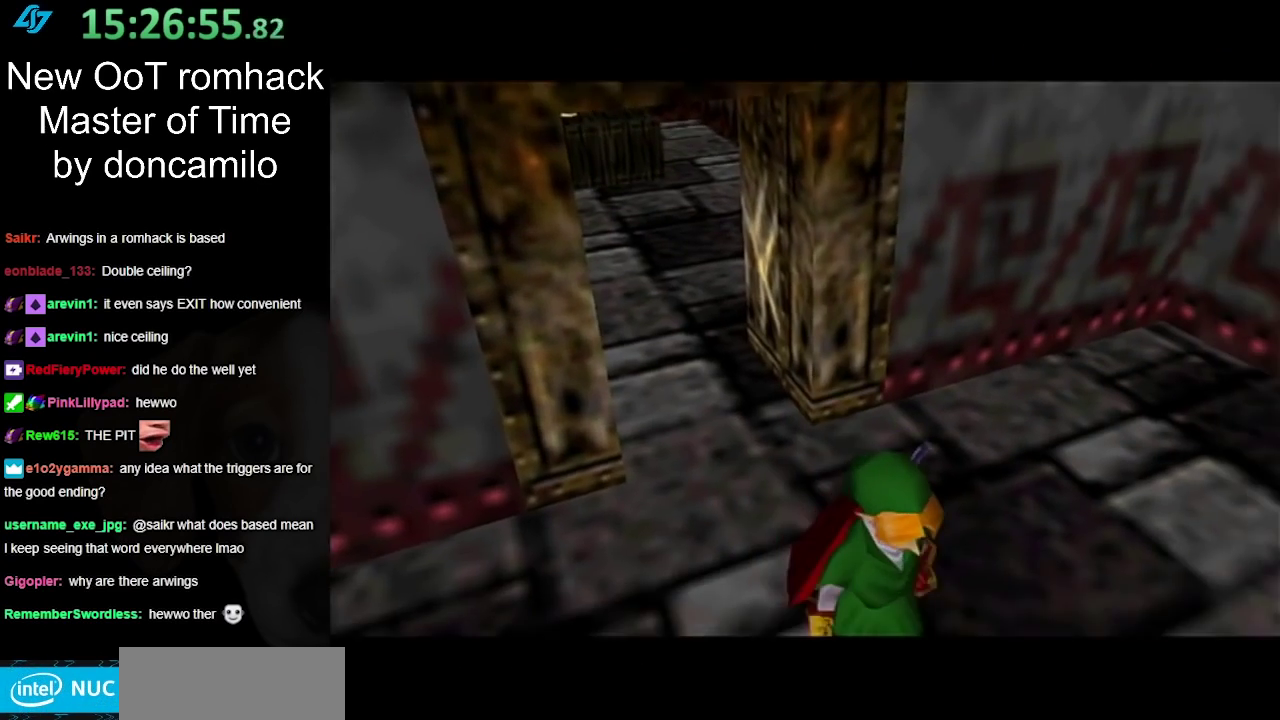
{"buttons": [], "left_stick": "up", "right_stick": "center", "events": []}
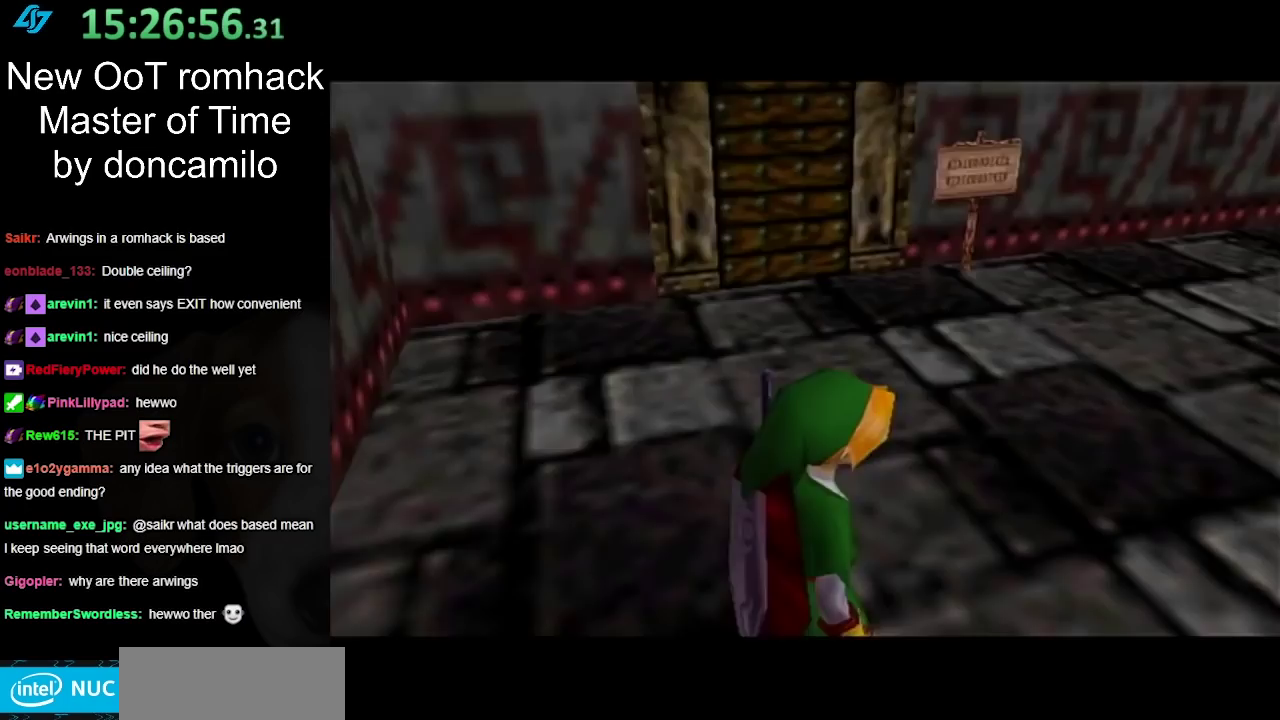
{"buttons": [], "left_stick": "up", "right_stick": "center", "events": []}
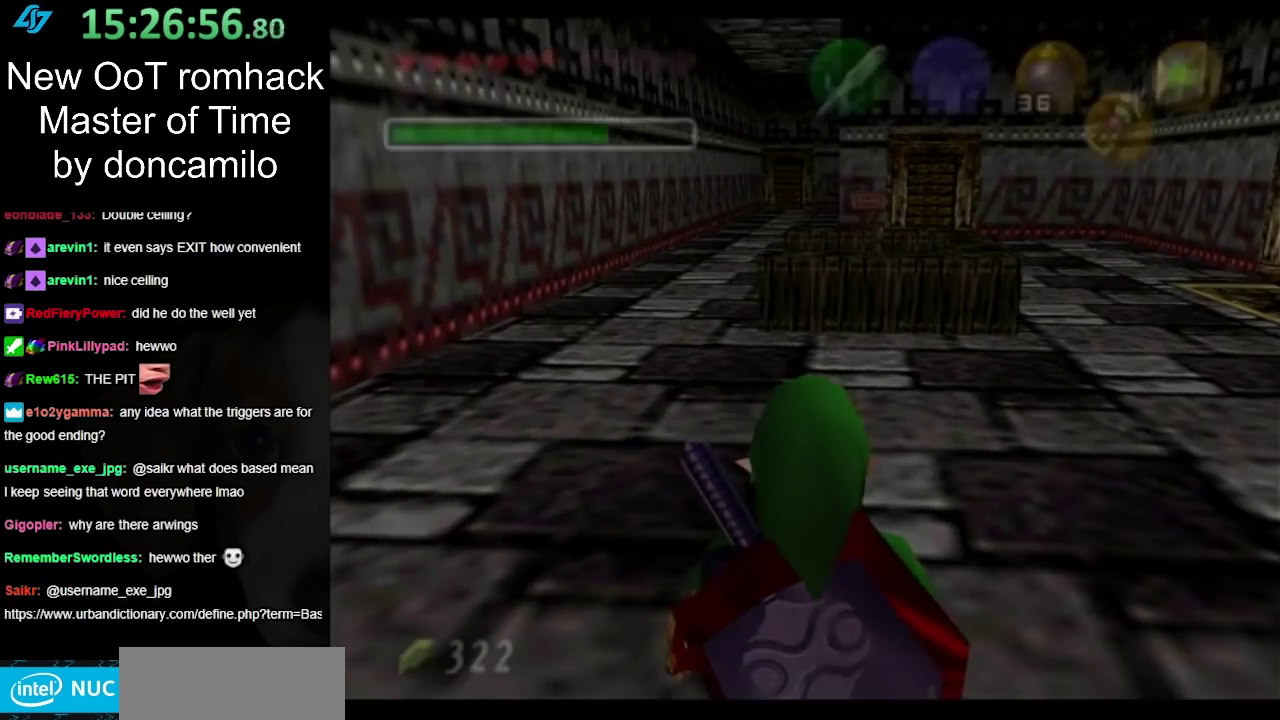
{"buttons": ["A"], "left_stick": "up", "right_stick": "center", "events": [[300, "A", "down"], [383, "A", "up"], [483, "A", "down"]]}
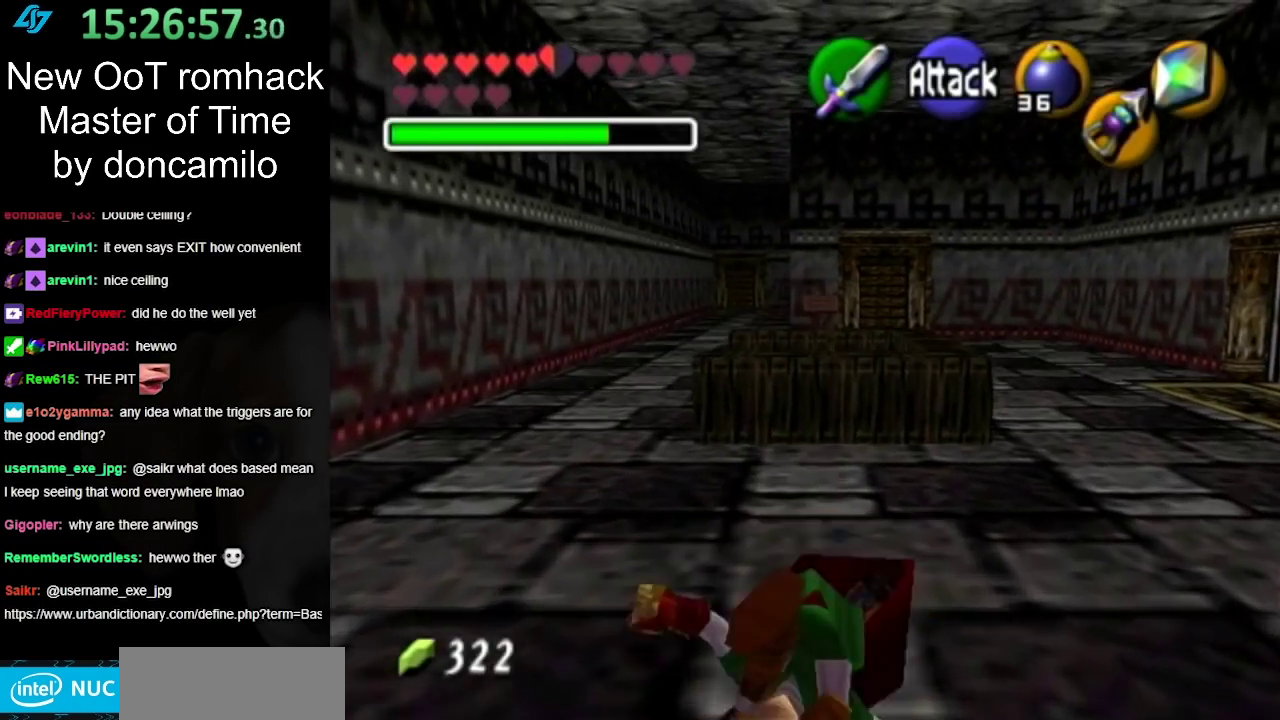
{"buttons": [], "left_stick": "up-left", "right_stick": "center", "events": [[67, "A", "up"], [433, "left_stick", "up-left"]]}
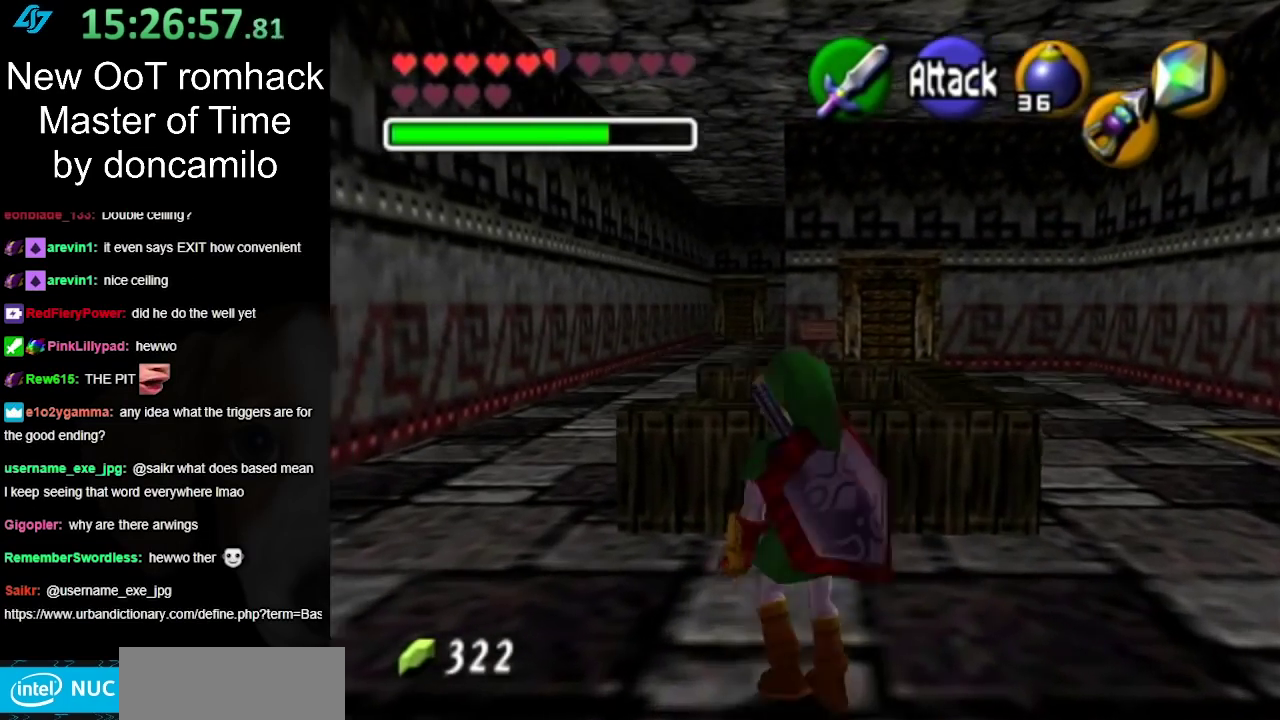
{"buttons": [], "left_stick": "up", "right_stick": "center", "events": [[400, "left_stick", "up"]]}